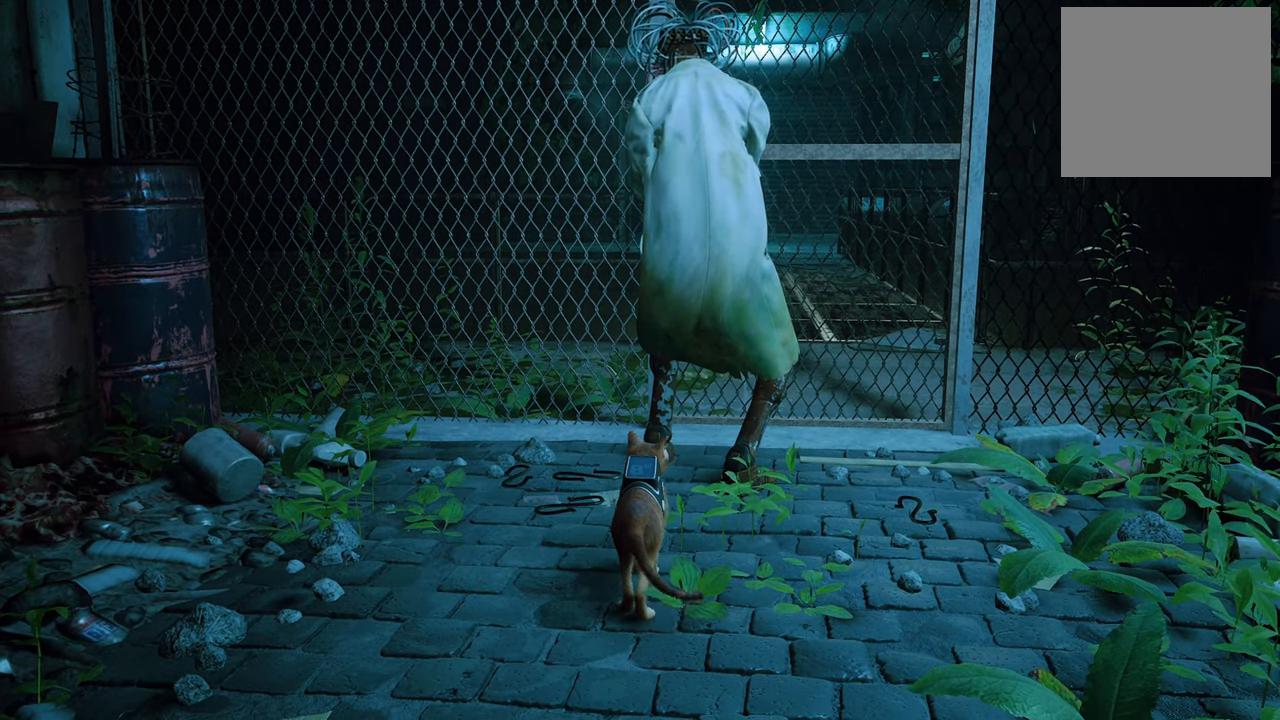
Gameplay with a controller (Xbox layout); each line is a JSON object with the inputs held at the frame after it. "events" lists button and stick changes between this image and that frame as [ms after this image, input, new state], when the widget could be followed in between.
{"buttons": [], "left_stick": "center", "right_stick": "center", "events": [[40, "right_stick", "down-right"], [280, "right_stick", "center"]]}
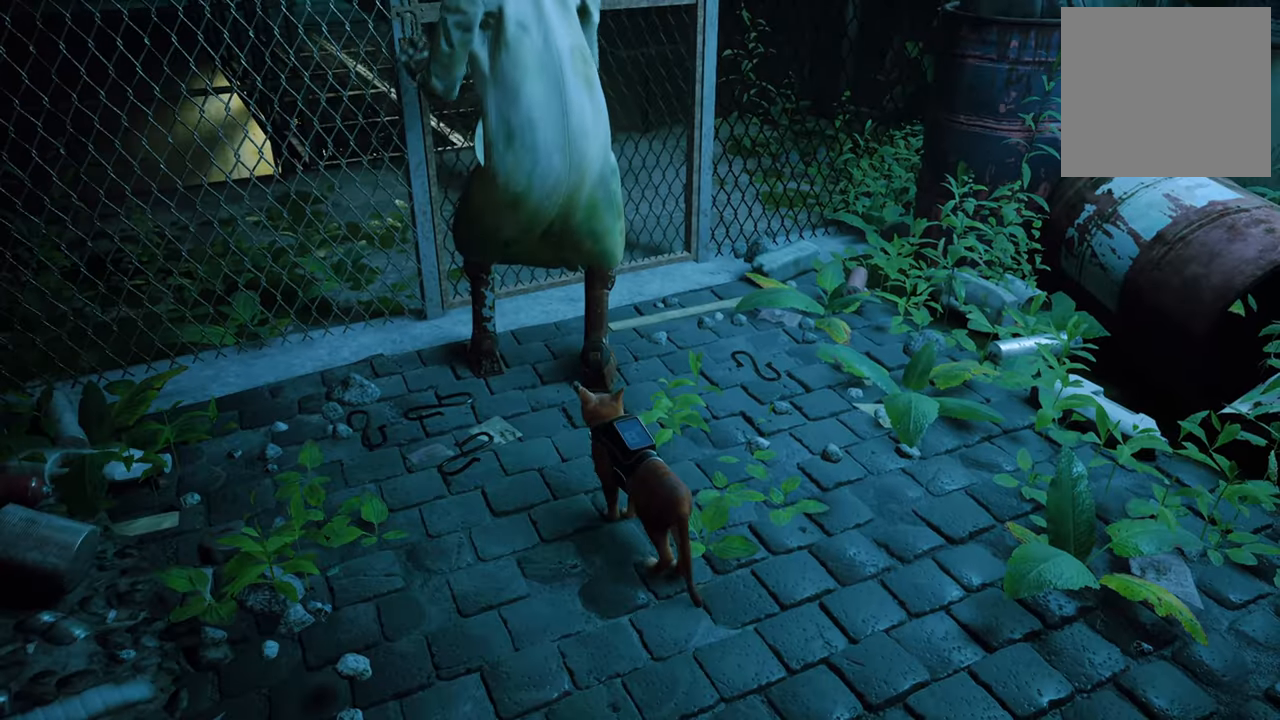
{"buttons": [], "left_stick": "center", "right_stick": "center", "events": []}
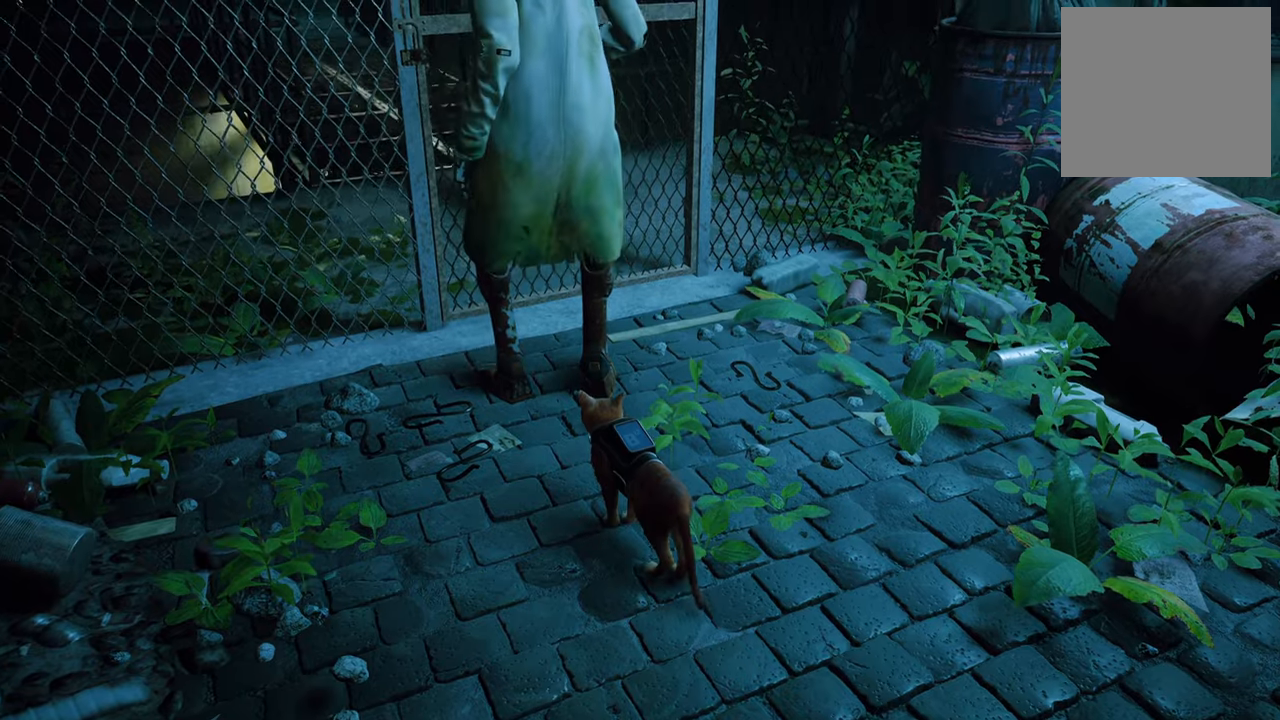
{"buttons": [], "left_stick": "center", "right_stick": "up-left", "events": [[480, "right_stick", "up-left"]]}
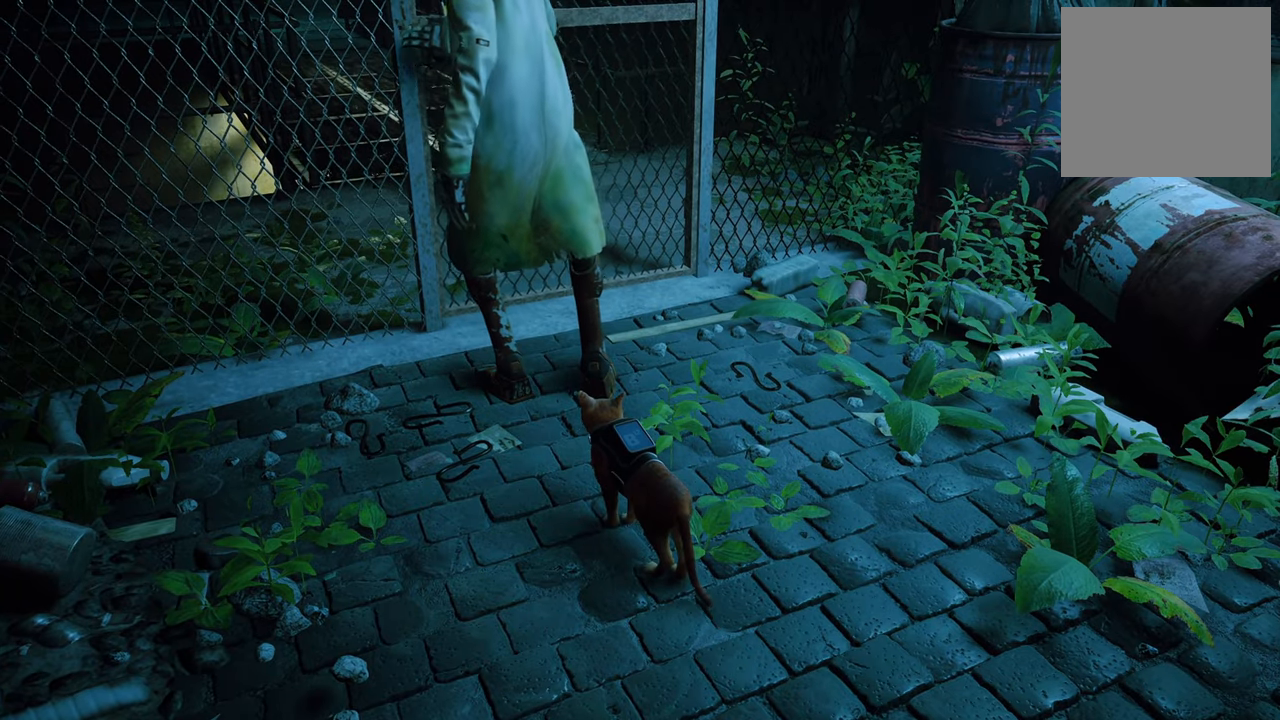
{"buttons": [], "left_stick": "center", "right_stick": "center", "events": [[160, "right_stick", "center"]]}
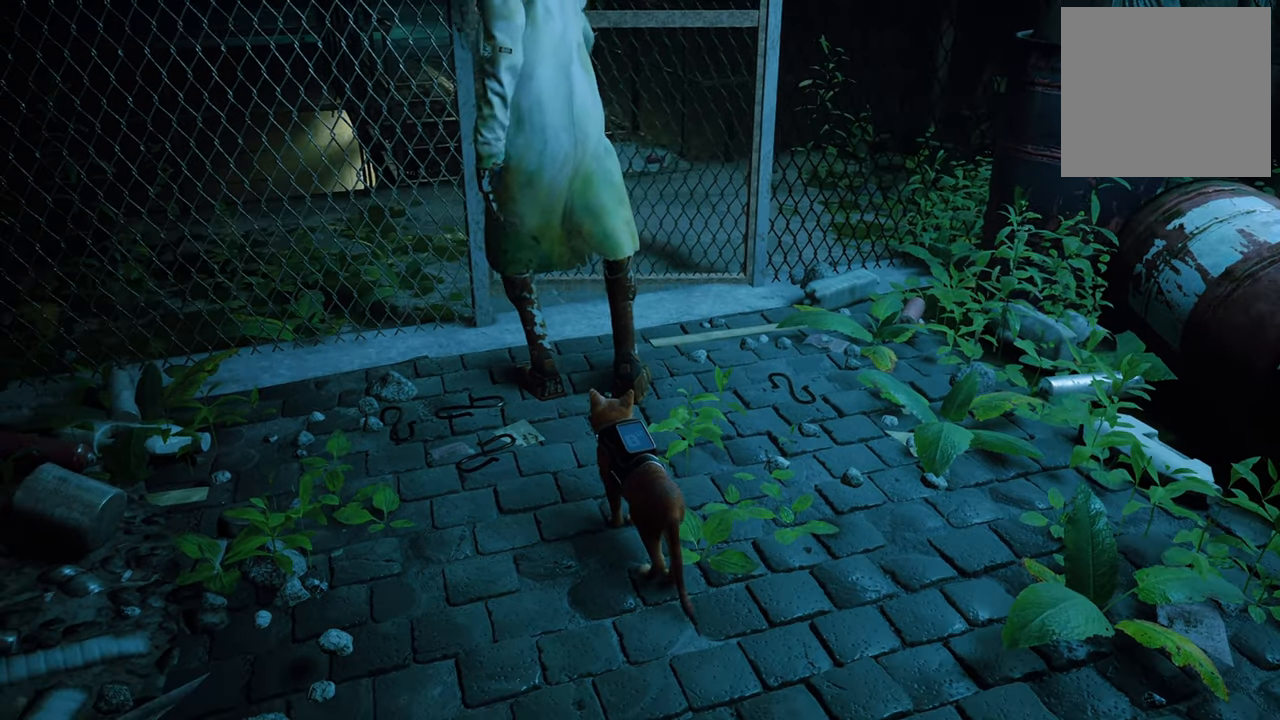
{"buttons": [], "left_stick": "up", "right_stick": "center", "events": [[20, "right_stick", "up"], [120, "left_stick", "up"], [160, "right_stick", "center"]]}
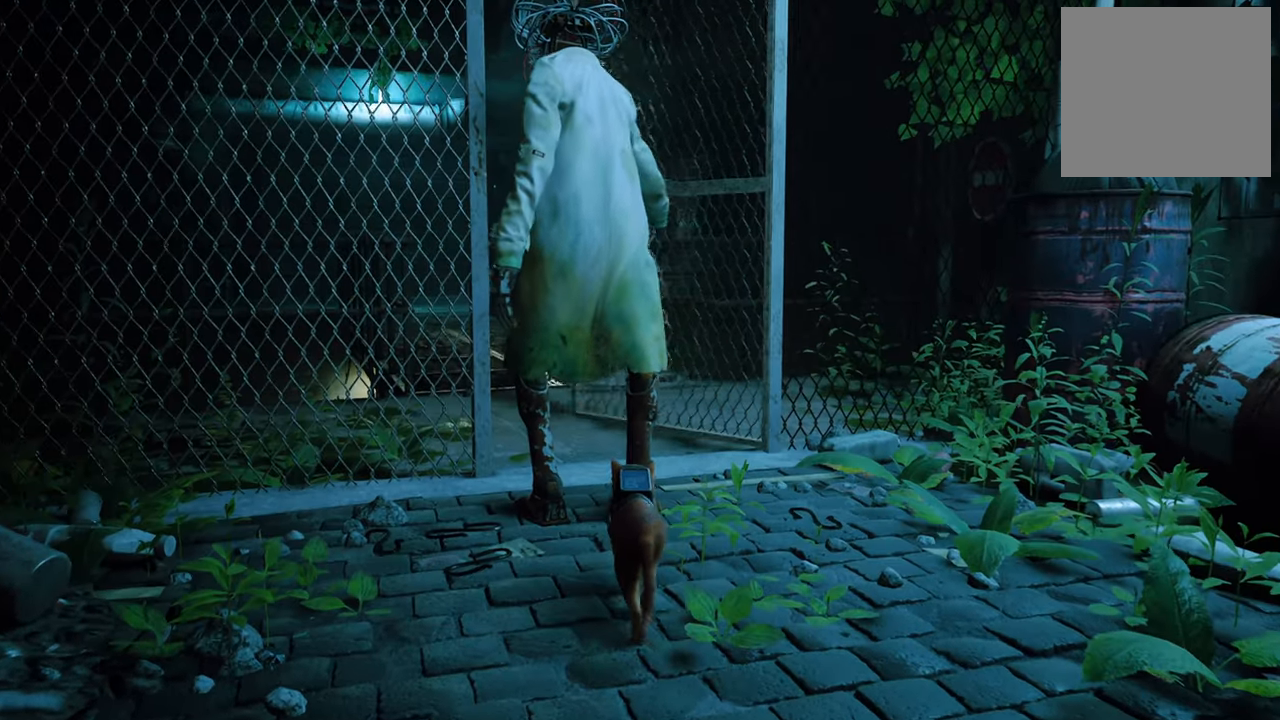
{"buttons": [], "left_stick": "right", "right_stick": "down-right", "events": [[180, "left_stick", "center"], [320, "right_stick", "down-right"], [460, "left_stick", "right"]]}
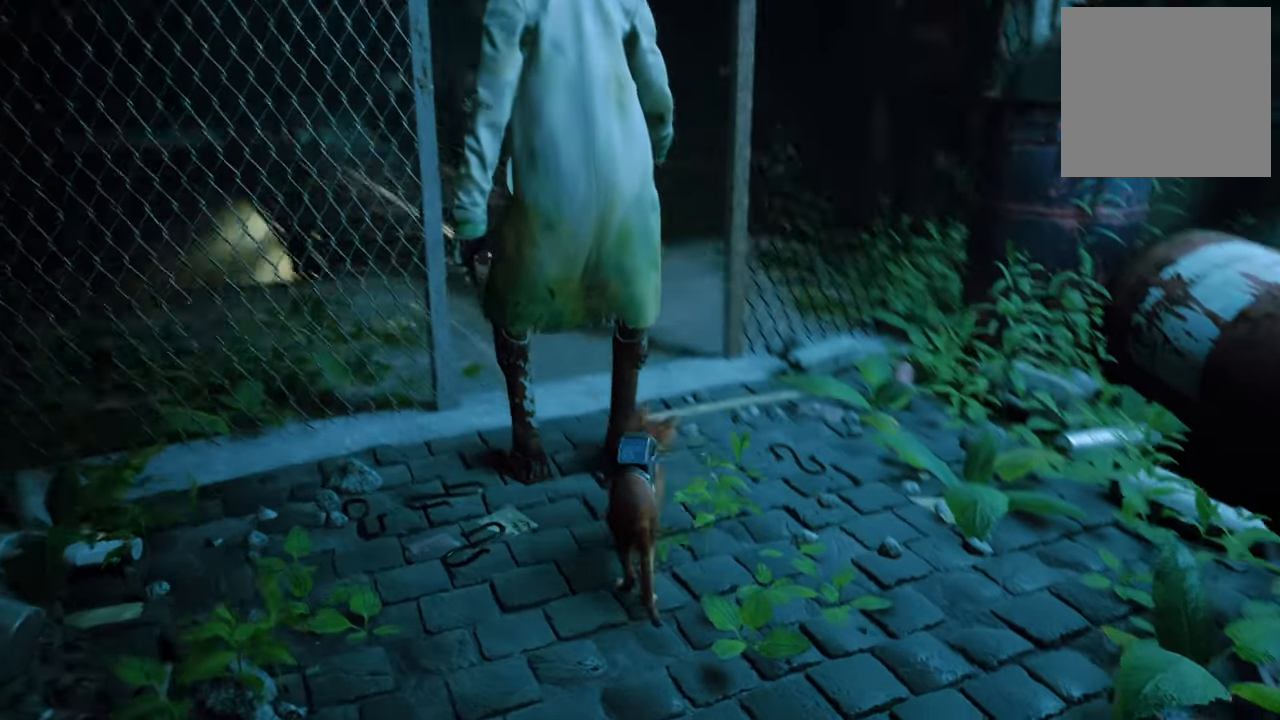
{"buttons": [], "left_stick": "up", "right_stick": "up-left", "events": [[100, "left_stick", "up-right"], [100, "right_stick", "center"], [300, "left_stick", "up"], [440, "right_stick", "up-left"]]}
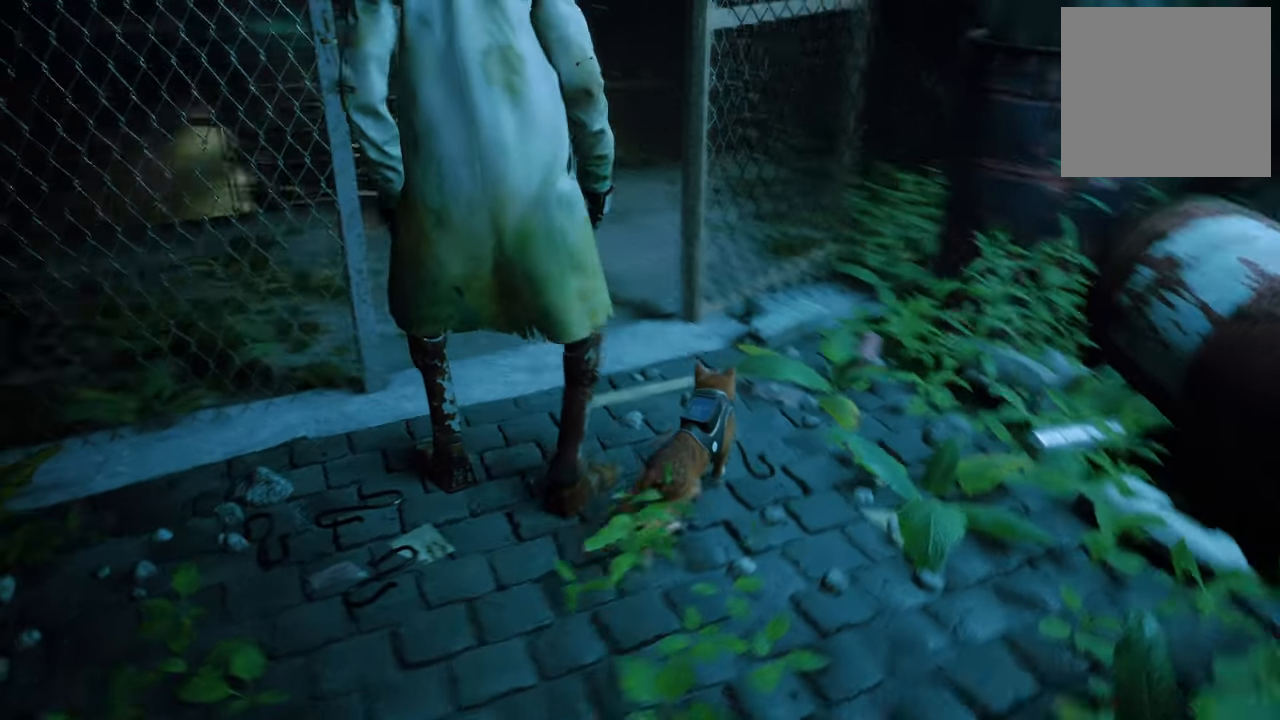
{"buttons": [], "left_stick": "center", "right_stick": "center", "events": [[80, "right_stick", "center"], [100, "left_stick", "up-left"], [260, "left_stick", "center"]]}
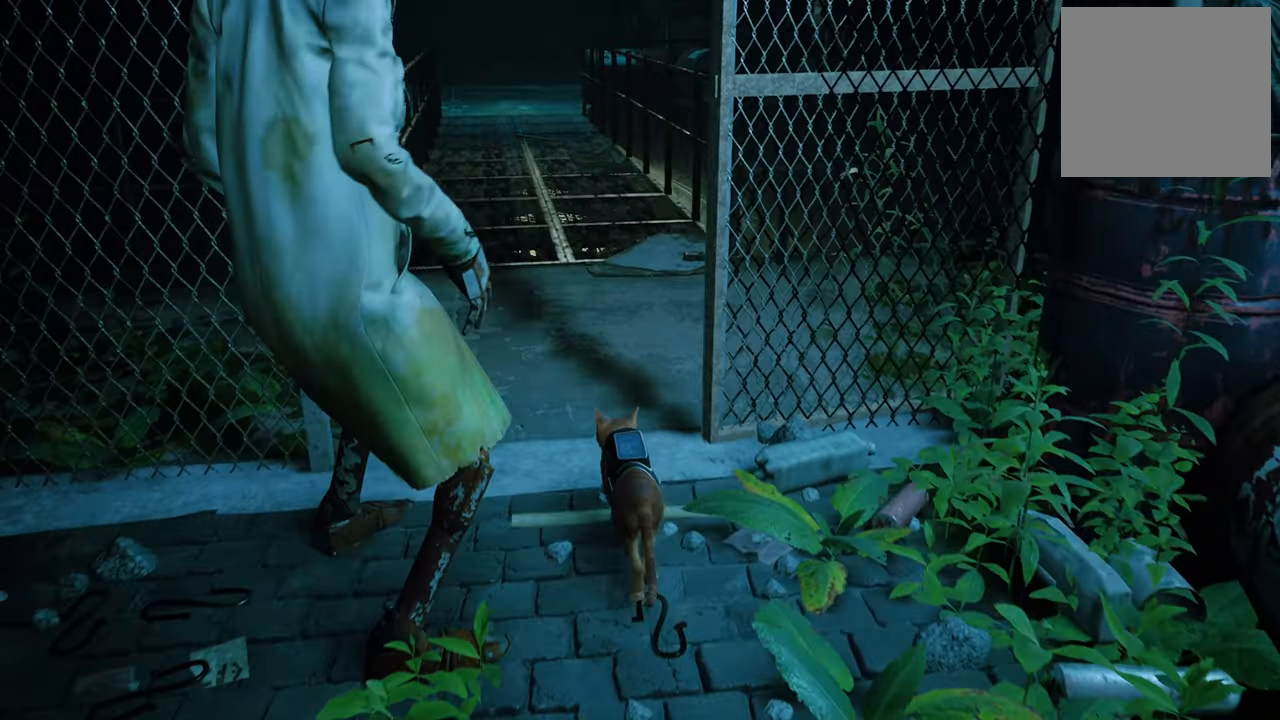
{"buttons": ["L1"], "left_stick": "up", "right_stick": "center", "events": [[260, "left_stick", "up"], [360, "L1", "down"], [400, "L2", "down"], [500, "L2", "up"]]}
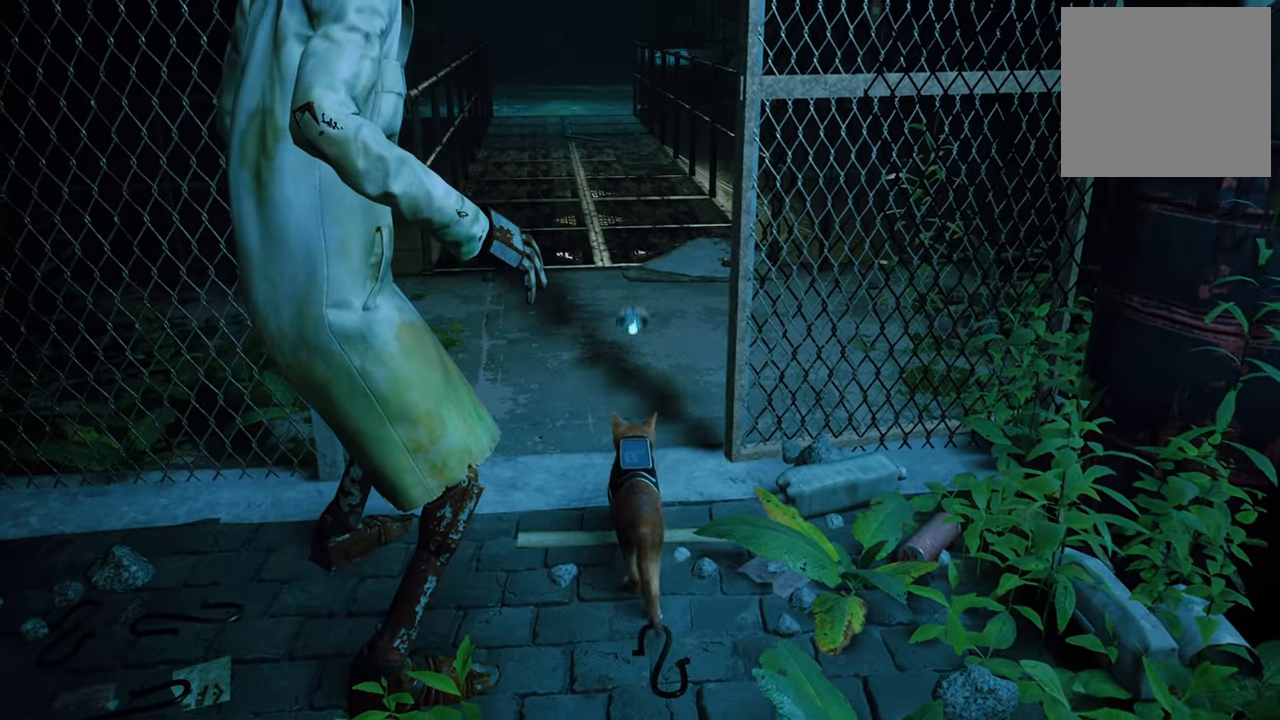
{"buttons": ["L1"], "left_stick": "up-left", "right_stick": "center", "events": [[280, "left_stick", "up-left"]]}
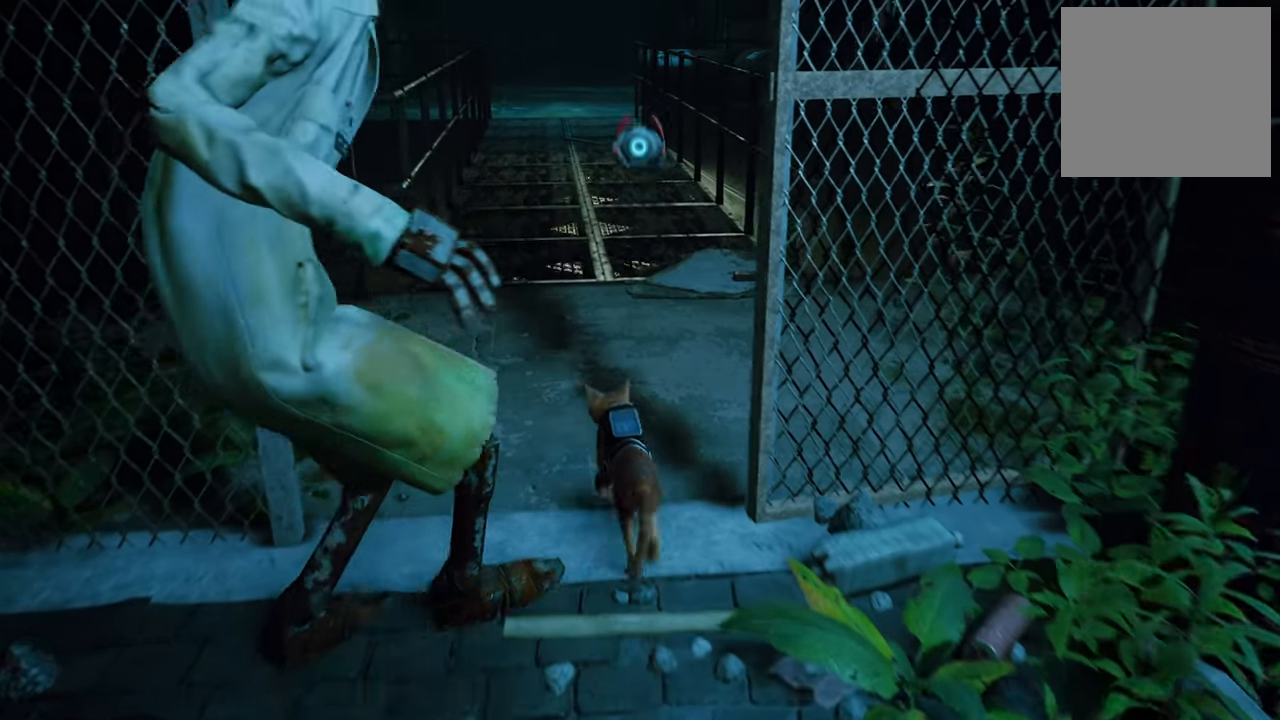
{"buttons": [], "left_stick": "up", "right_stick": "center", "events": [[80, "L1", "up"], [100, "left_stick", "up"]]}
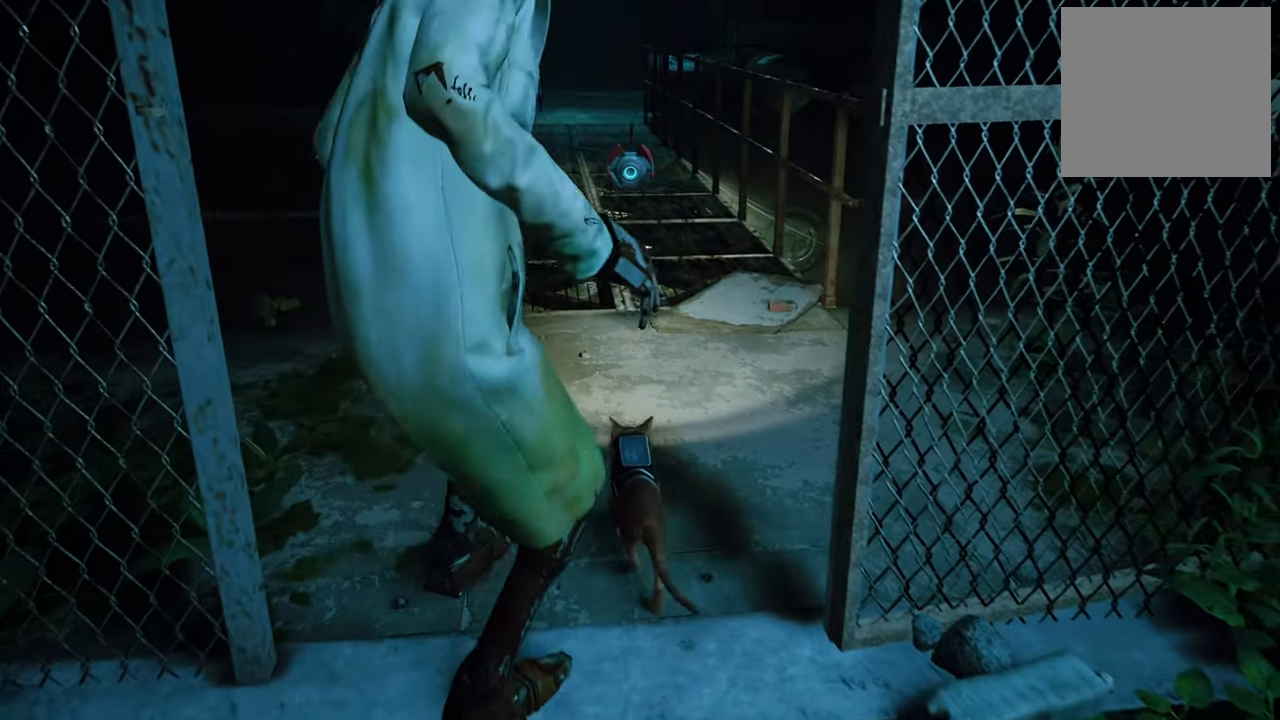
{"buttons": [], "left_stick": "up", "right_stick": "center", "events": []}
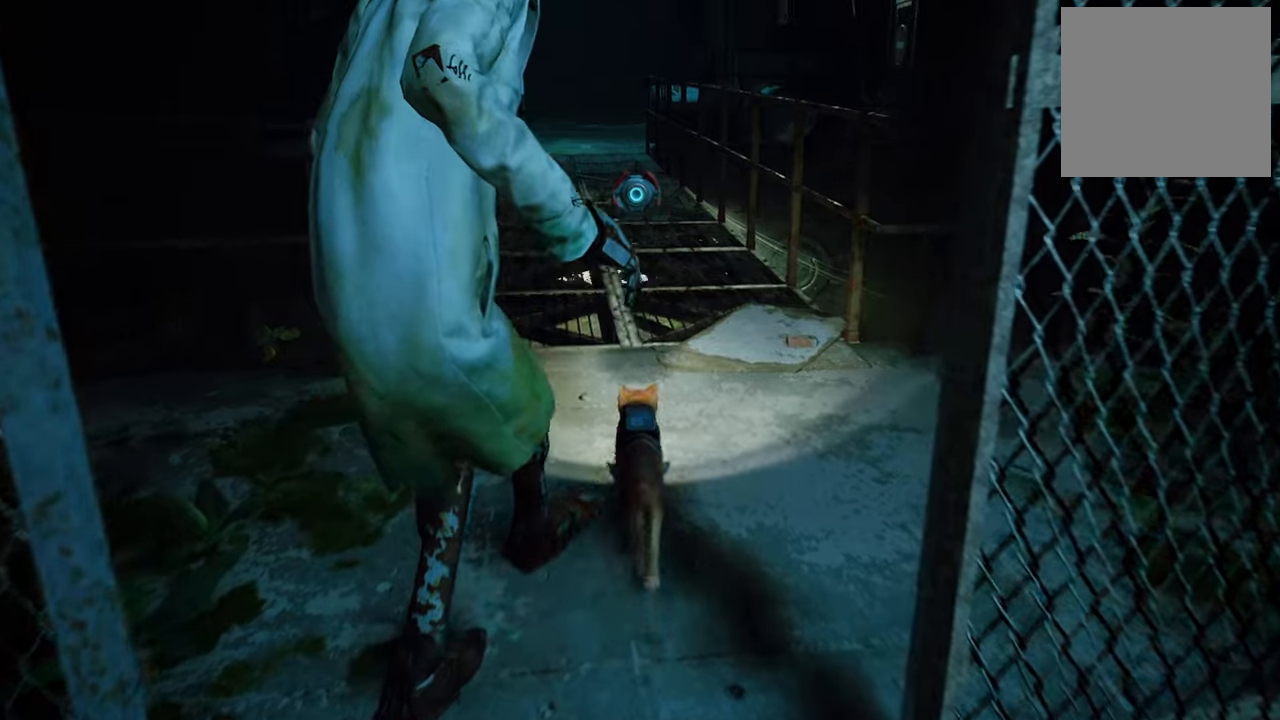
{"buttons": [], "left_stick": "up", "right_stick": "up-left", "events": [[80, "L1", "down"], [400, "L1", "up"], [420, "right_stick", "up-left"]]}
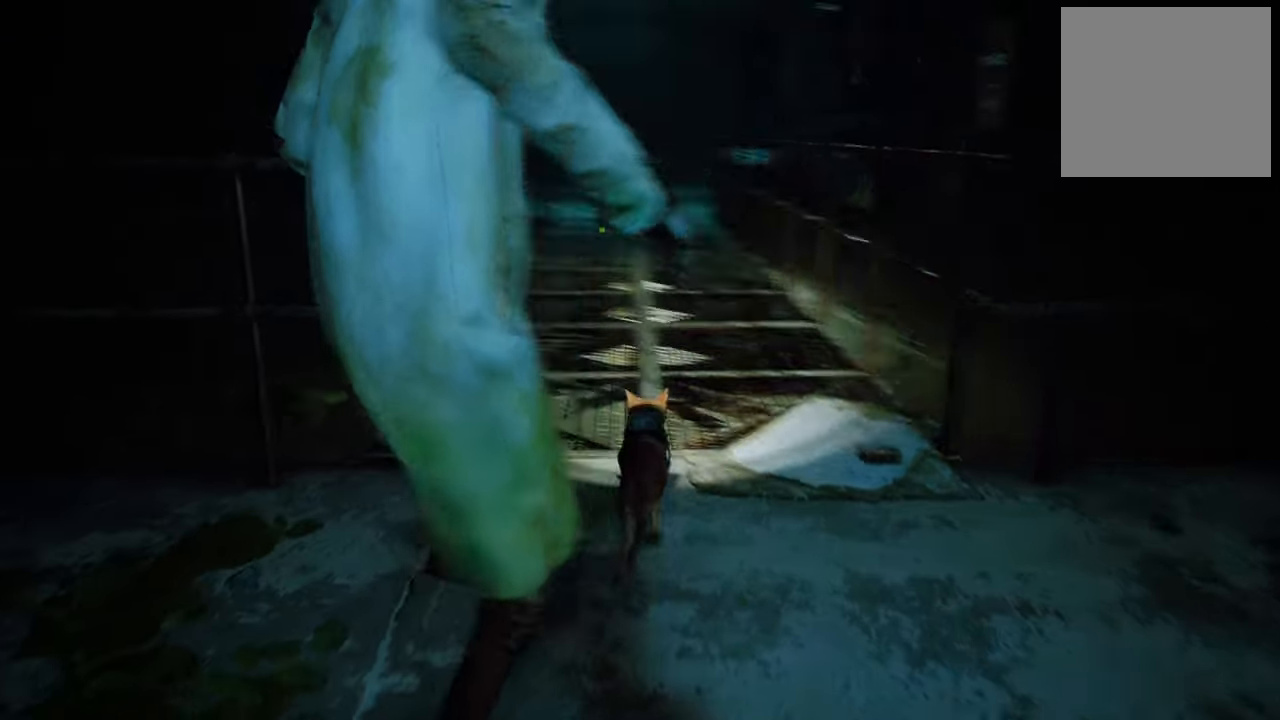
{"buttons": [], "left_stick": "up", "right_stick": "down-right", "events": [[160, "right_stick", "center"], [380, "right_stick", "down-right"]]}
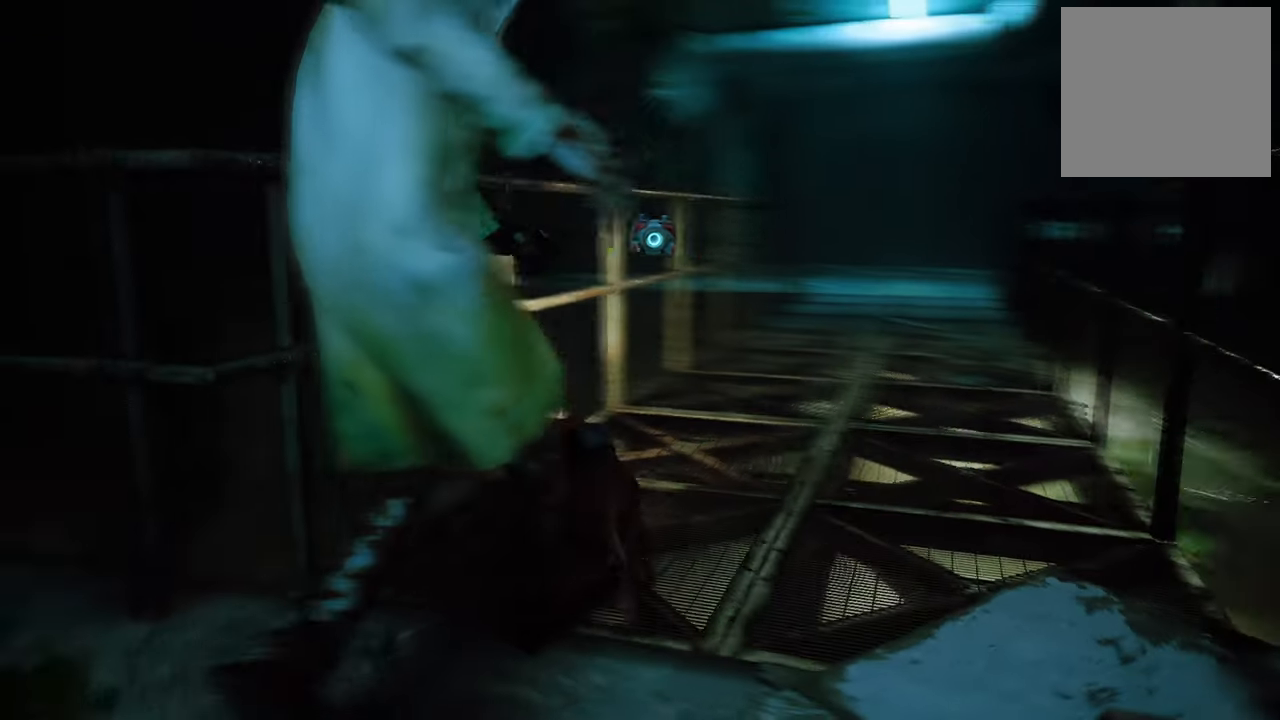
{"buttons": [], "left_stick": "up", "right_stick": "center", "events": [[140, "right_stick", "center"], [220, "L1", "down"], [380, "L1", "up"]]}
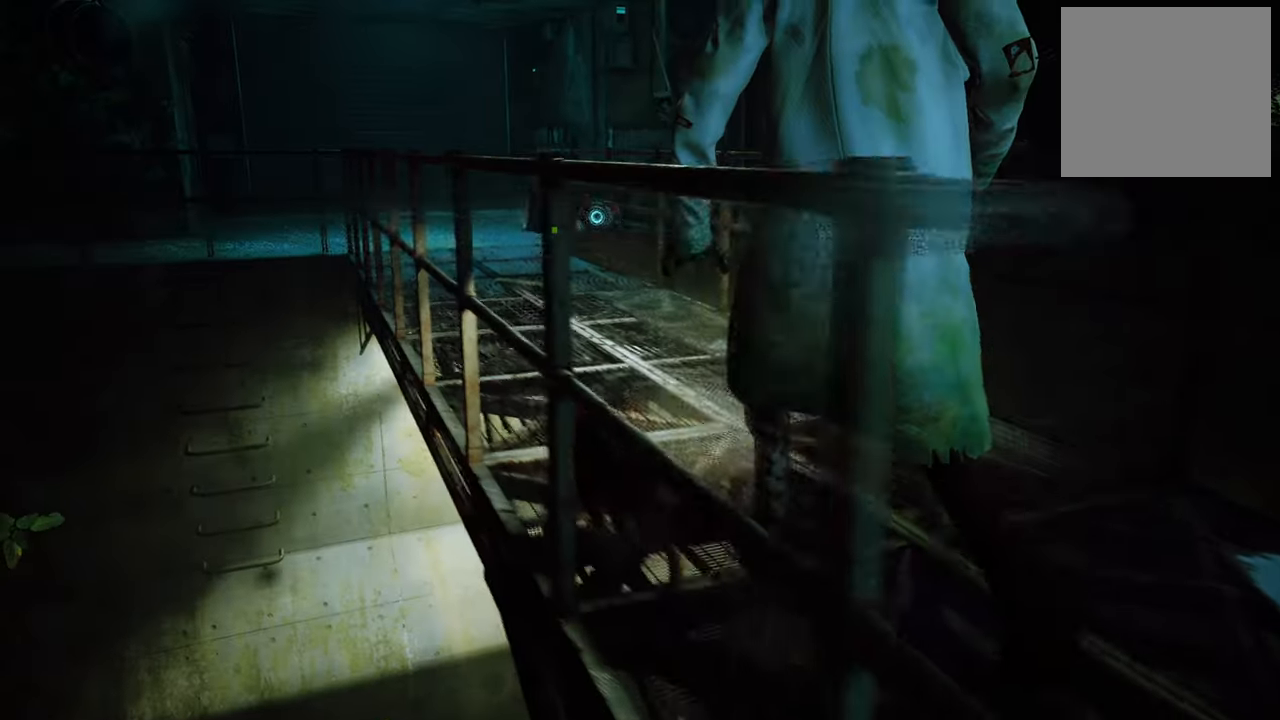
{"buttons": [], "left_stick": "up", "right_stick": "center", "events": [[80, "right_stick", "left"], [300, "right_stick", "center"]]}
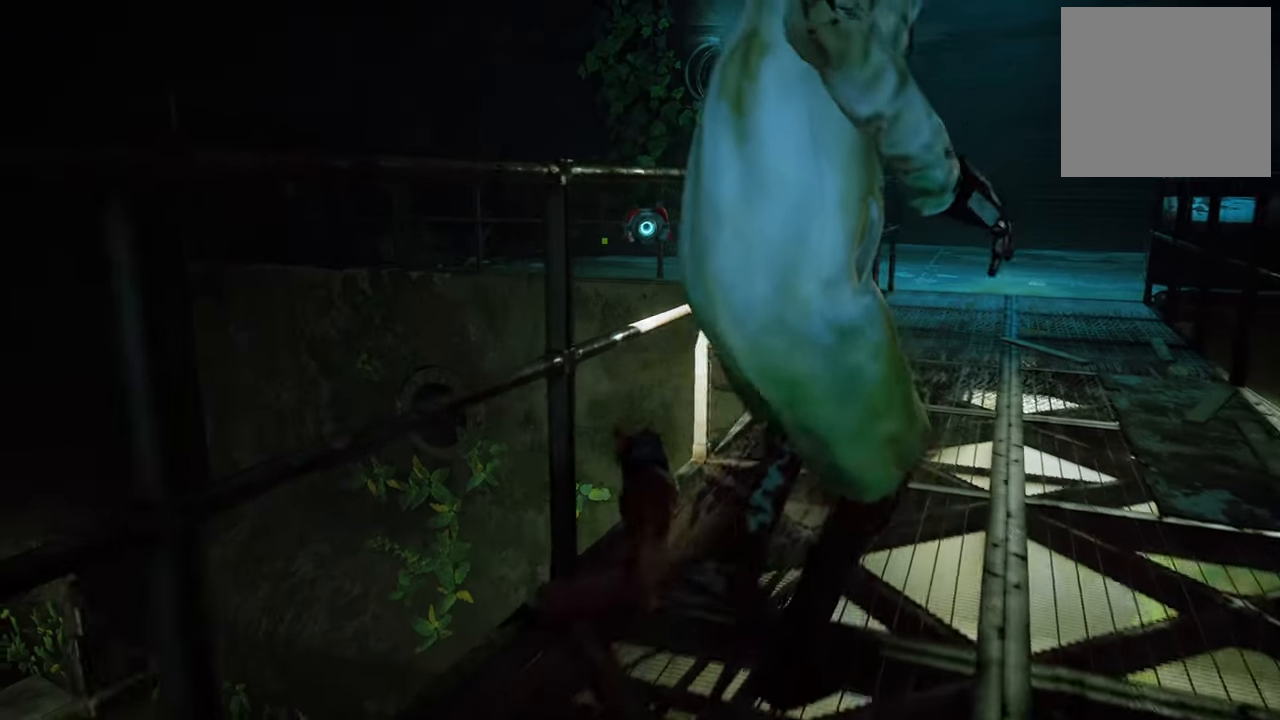
{"buttons": [], "left_stick": "up", "right_stick": "center", "events": [[160, "right_stick", "down-right"], [360, "right_stick", "center"]]}
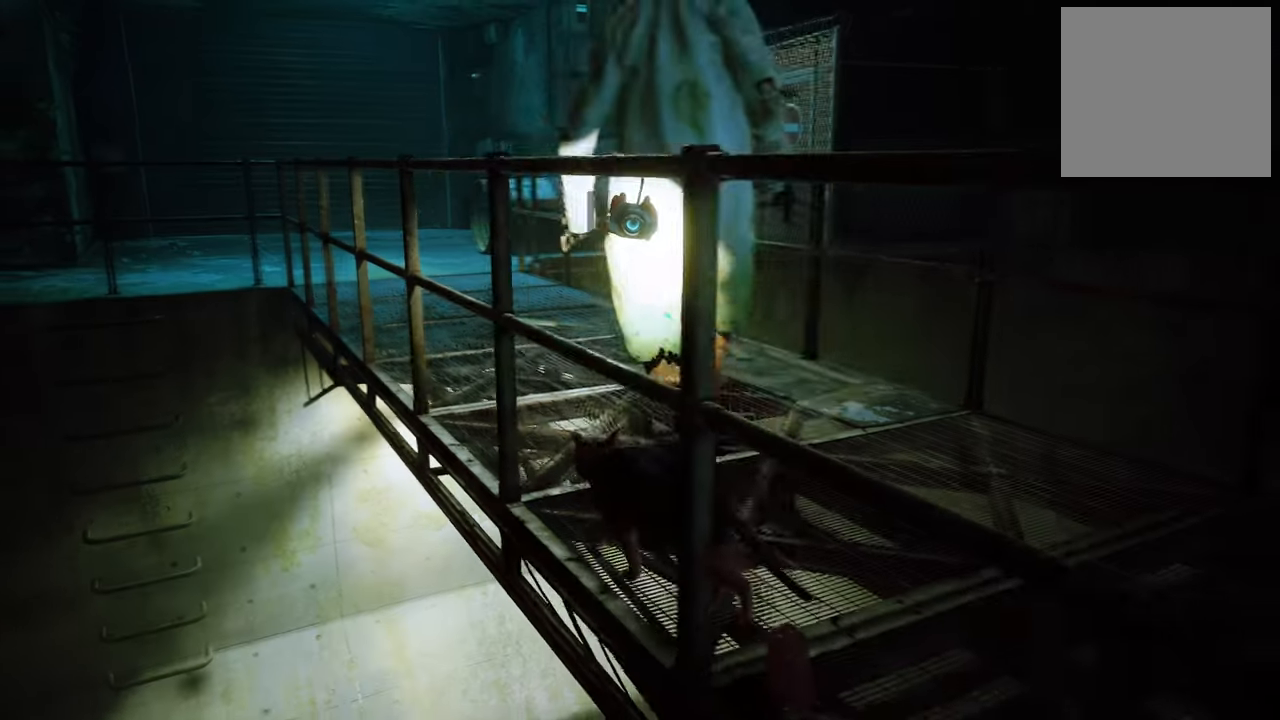
{"buttons": [], "left_stick": "up", "right_stick": "center", "events": []}
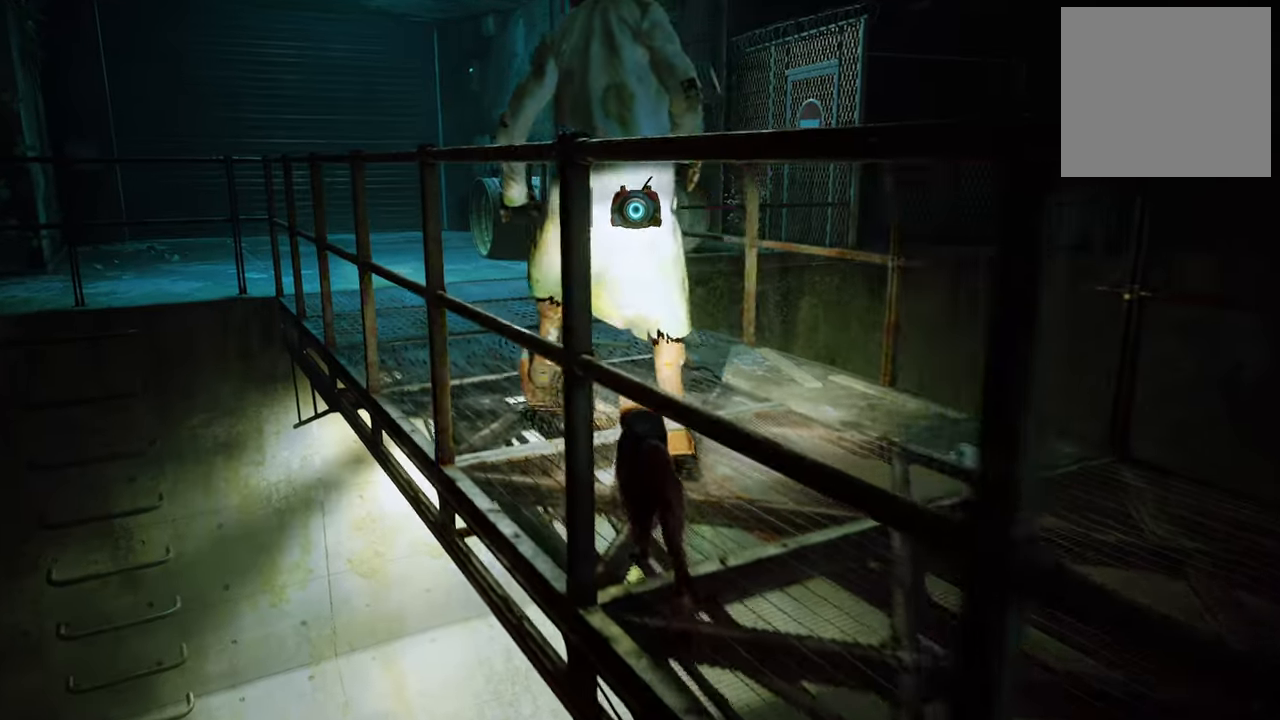
{"buttons": [], "left_stick": "up", "right_stick": "left", "events": [[100, "L1", "down"], [260, "L1", "up"], [500, "right_stick", "left"]]}
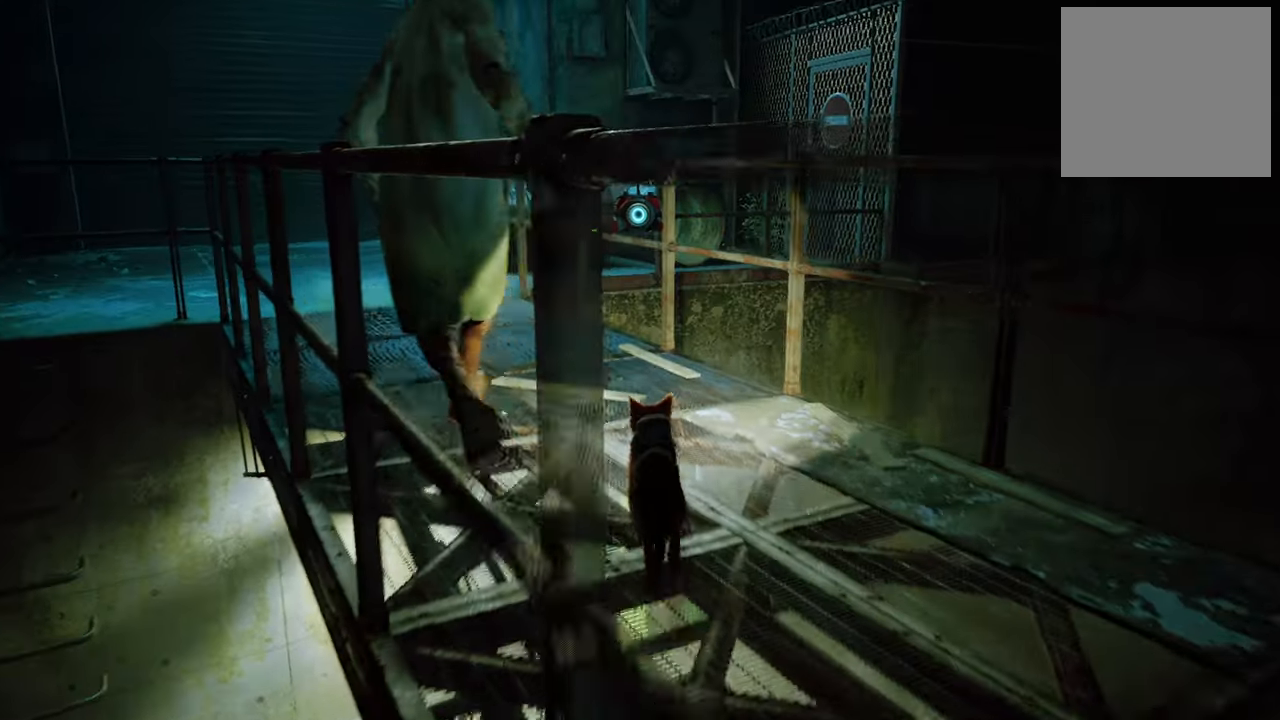
{"buttons": [], "left_stick": "up", "right_stick": "center", "events": [[80, "left_stick", "up-left"], [200, "right_stick", "center"], [340, "left_stick", "up"]]}
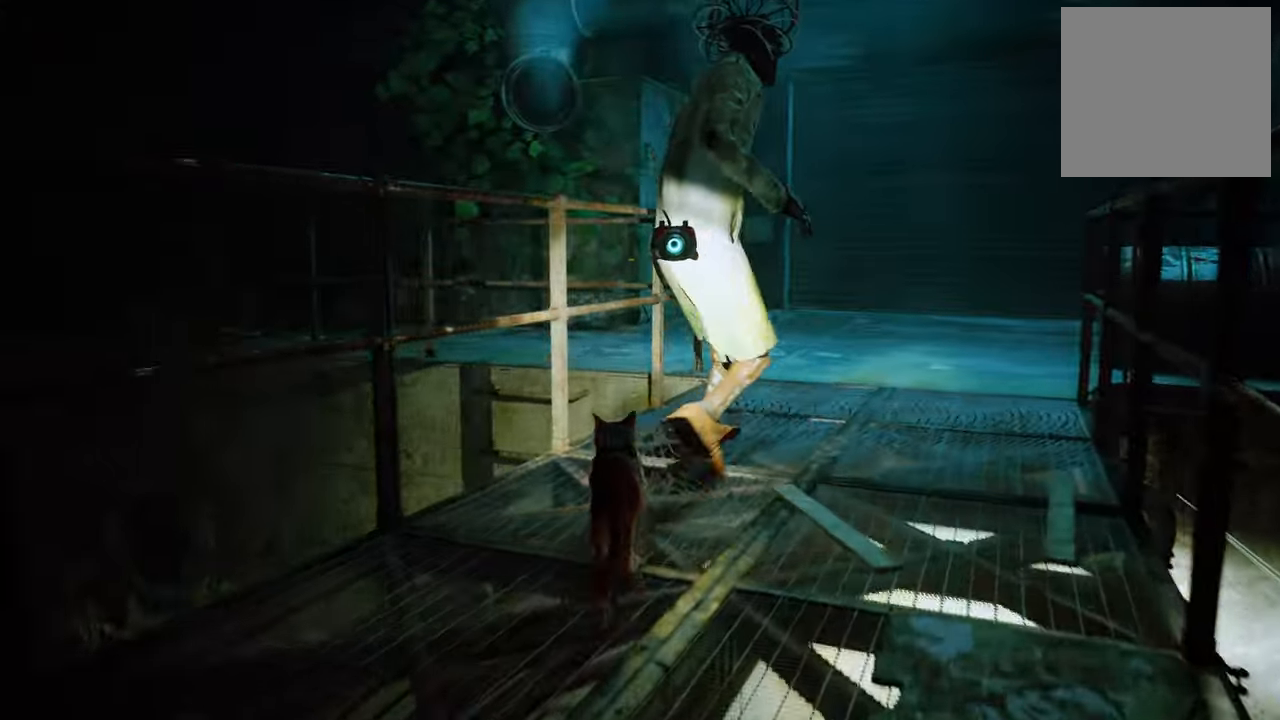
{"buttons": [], "left_stick": "up", "right_stick": "center", "events": [[60, "right_stick", "right"], [220, "right_stick", "center"]]}
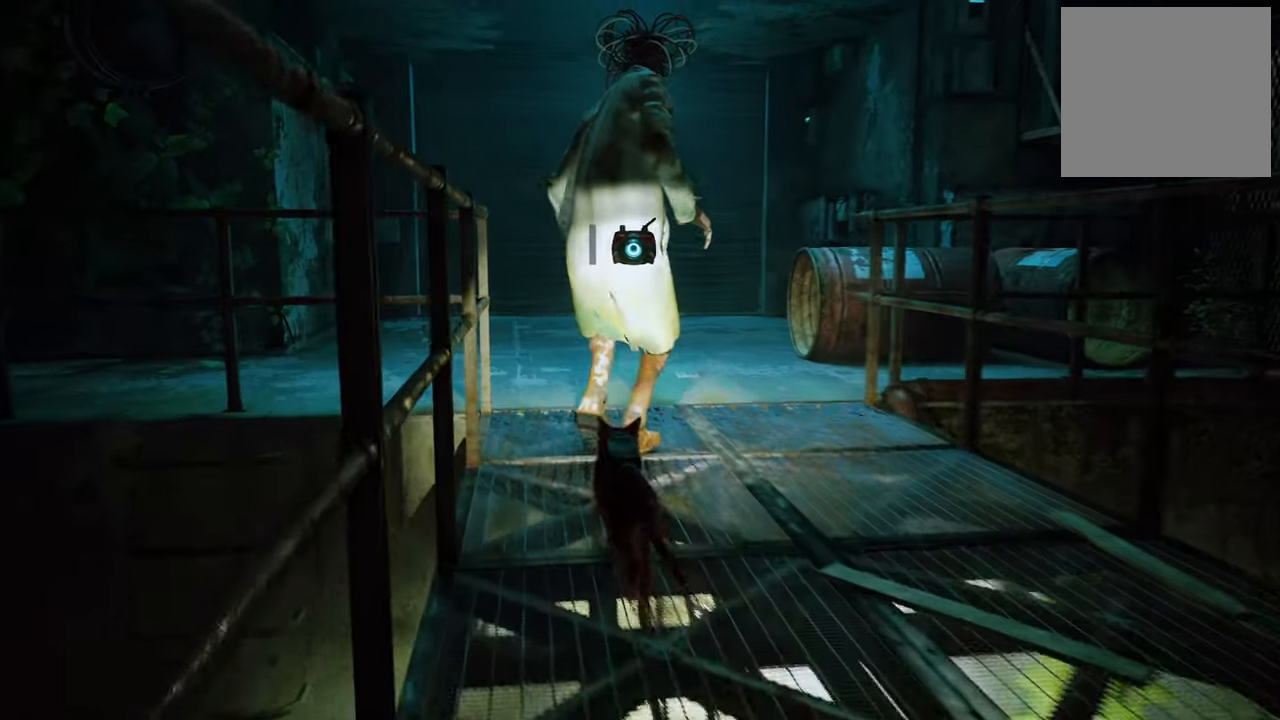
{"buttons": [], "left_stick": "up", "right_stick": "center", "events": [[100, "right_stick", "right"], [300, "right_stick", "center"]]}
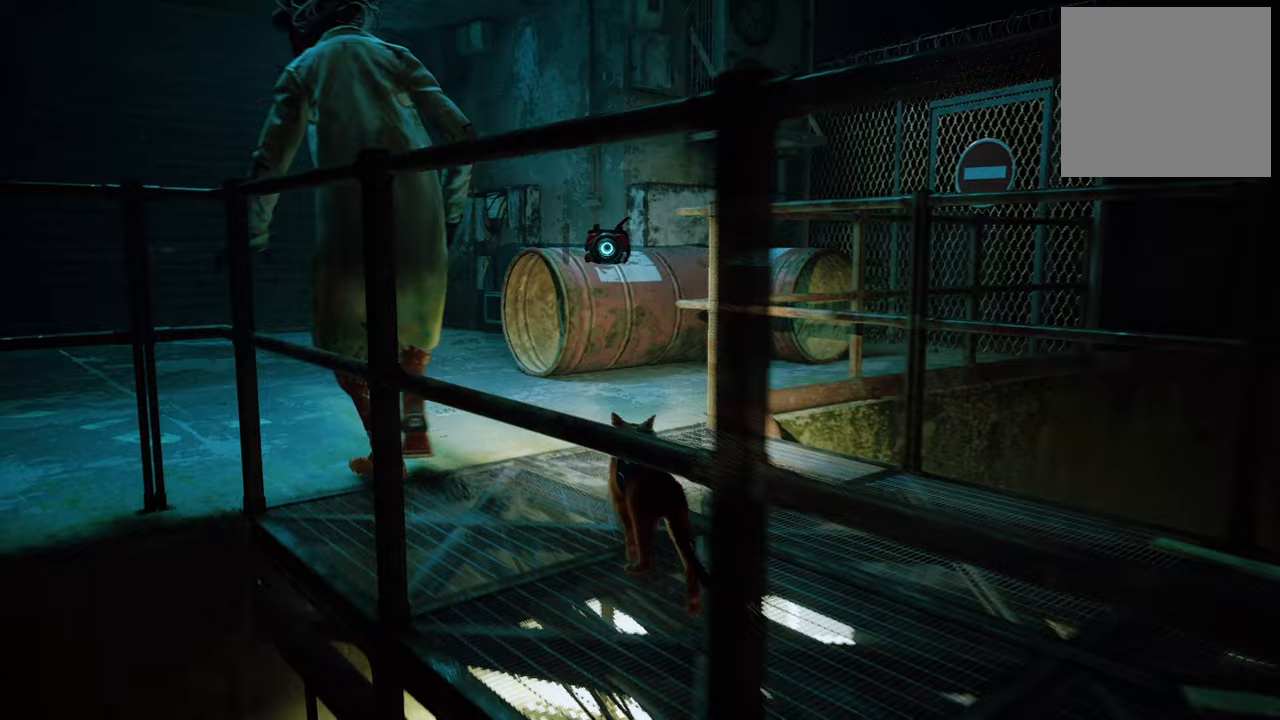
{"buttons": [], "left_stick": "up", "right_stick": "left", "events": [[500, "right_stick", "left"]]}
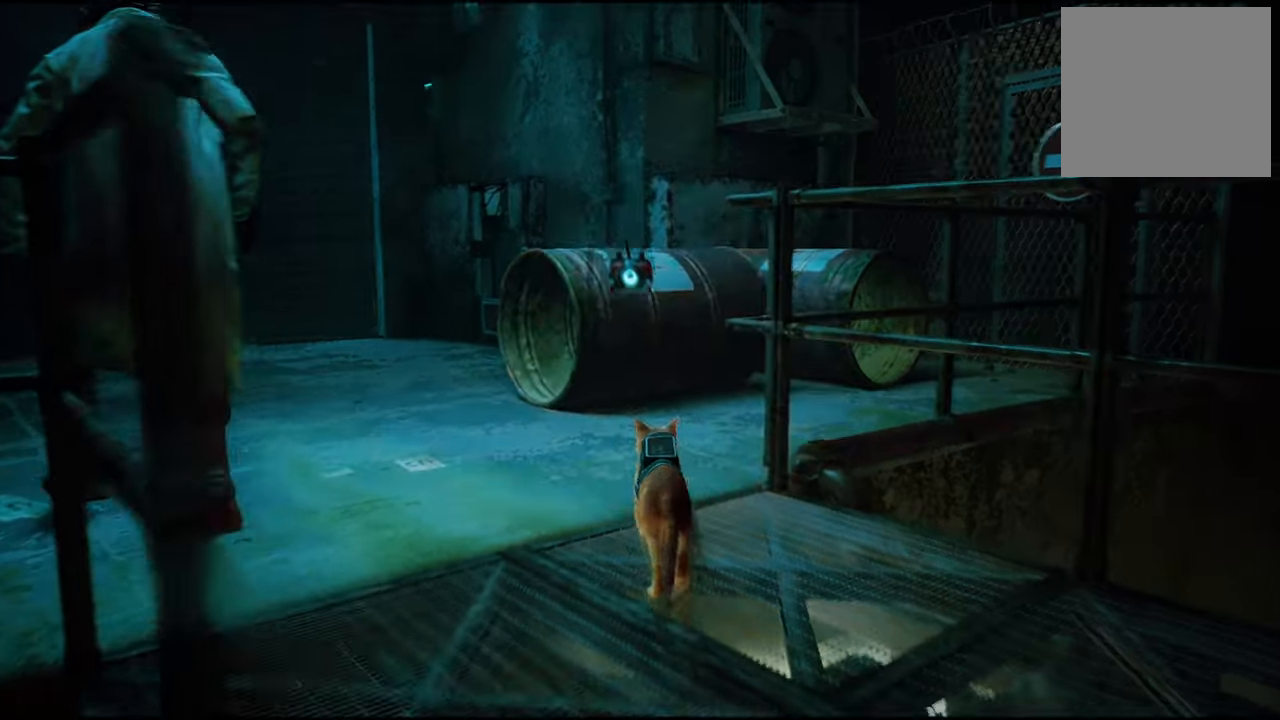
{"buttons": [], "left_stick": "up", "right_stick": "center", "events": [[220, "right_stick", "center"]]}
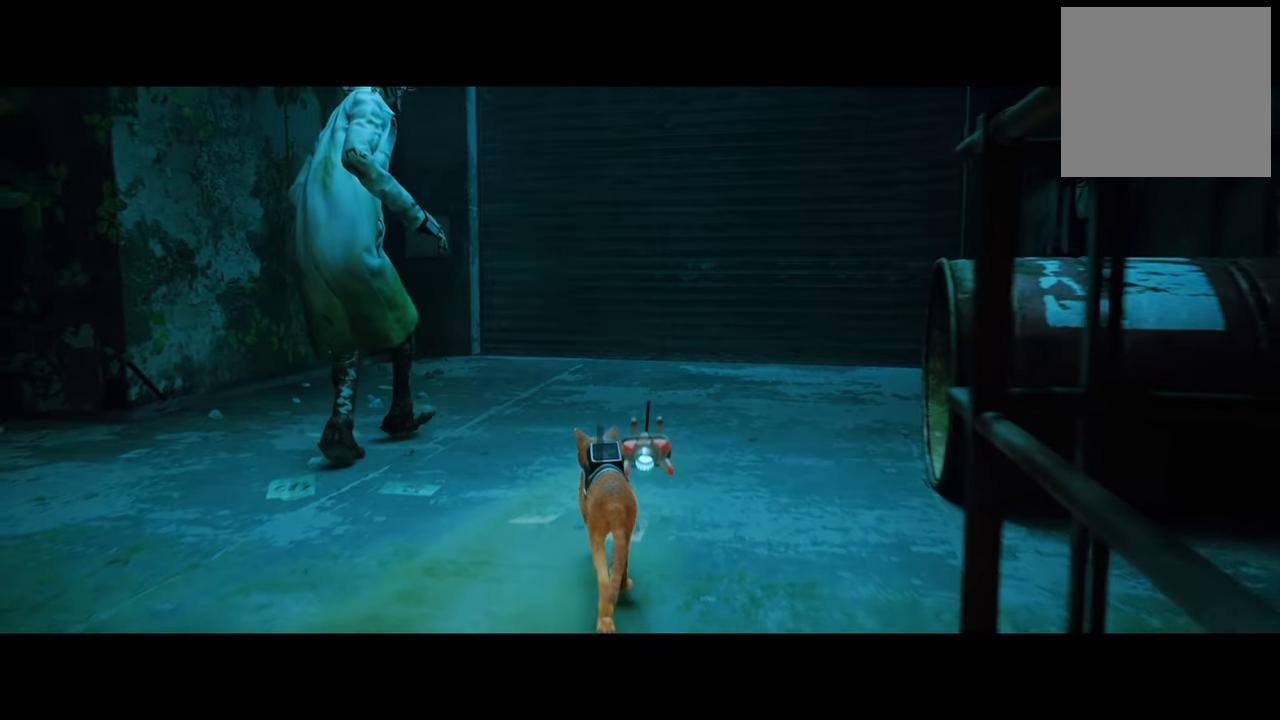
{"buttons": [], "left_stick": "center", "right_stick": "center", "events": [[120, "left_stick", "center"]]}
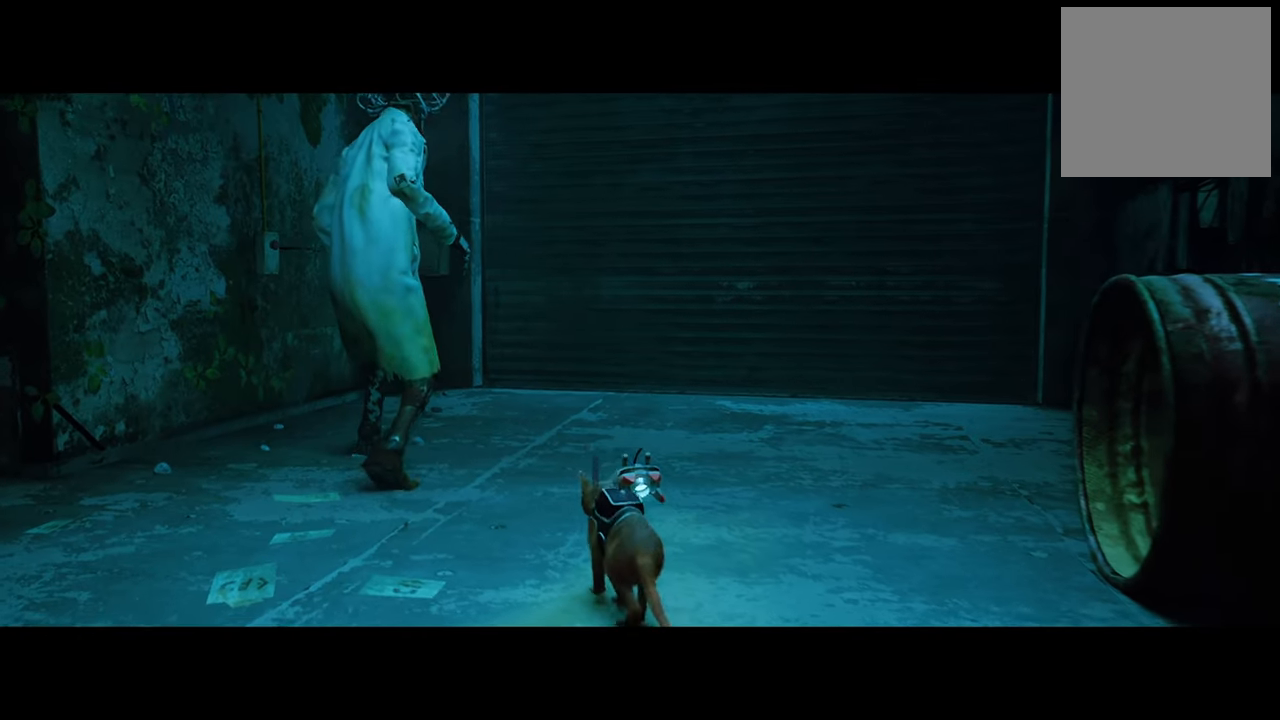
{"buttons": [], "left_stick": "up", "right_stick": "center", "events": [[460, "left_stick", "up"]]}
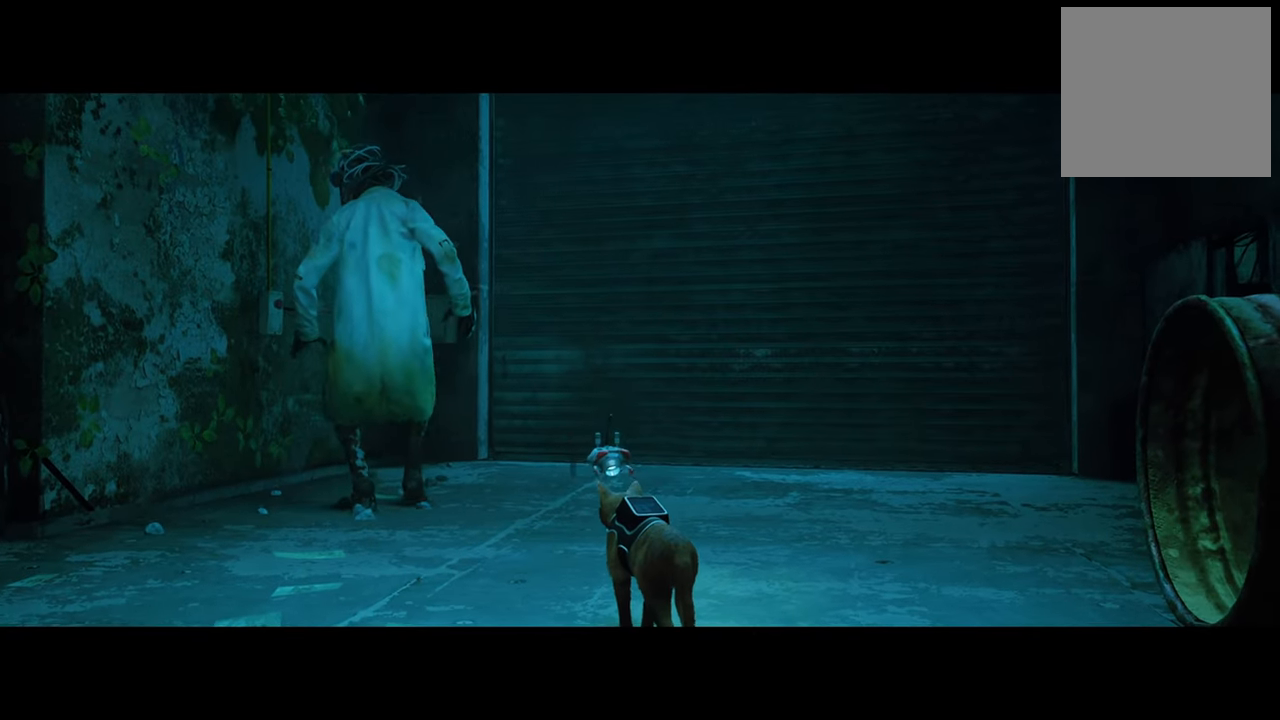
{"buttons": [], "left_stick": "up", "right_stick": "center", "events": []}
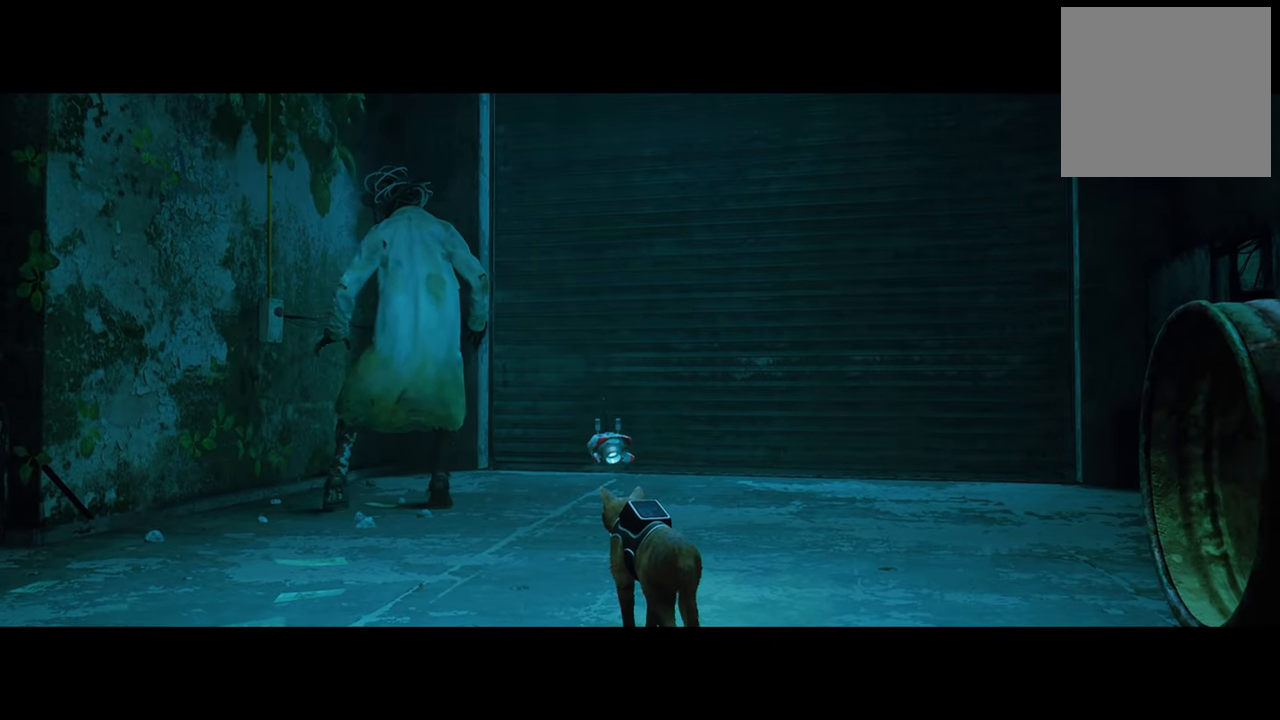
{"buttons": [], "left_stick": "center", "right_stick": "center", "events": [[80, "left_stick", "center"]]}